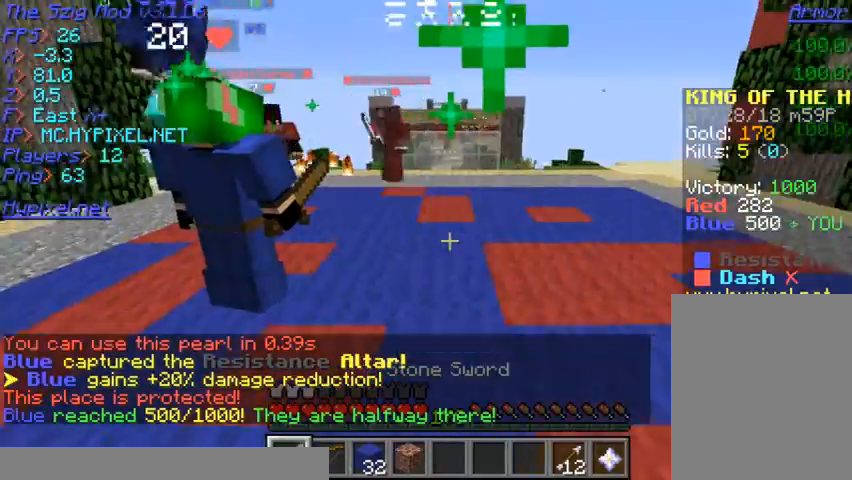
Gameplay with keyboard and mouse; each line is a JSON object with the keys and mouse buttons held at the frame after it. "events" lists presses ("down") and releases ("up") of "a", "d", "s", "w", "mouse_left" and "mouse_right" between this image and that frame as [ms after this image, input, new state], when the widget could be followed in between. "mouse_left", "mouse_right" = the "left", "right" buttons of the "mouse" list. No other keys are recorded. Fast repeated clicks can show as one long hold. Mouse movement is not recorded.
{"keys": [], "mouse": [], "events": []}
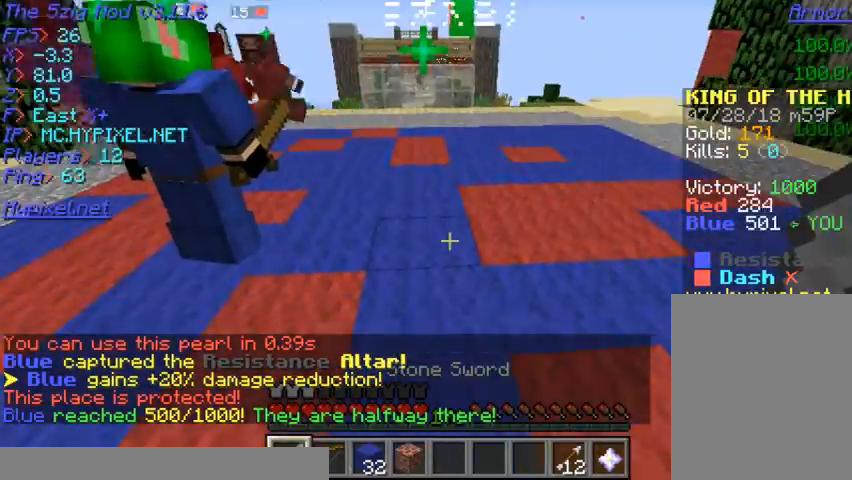
{"keys": ["w"], "mouse": [], "events": [[67, "w", "down"]]}
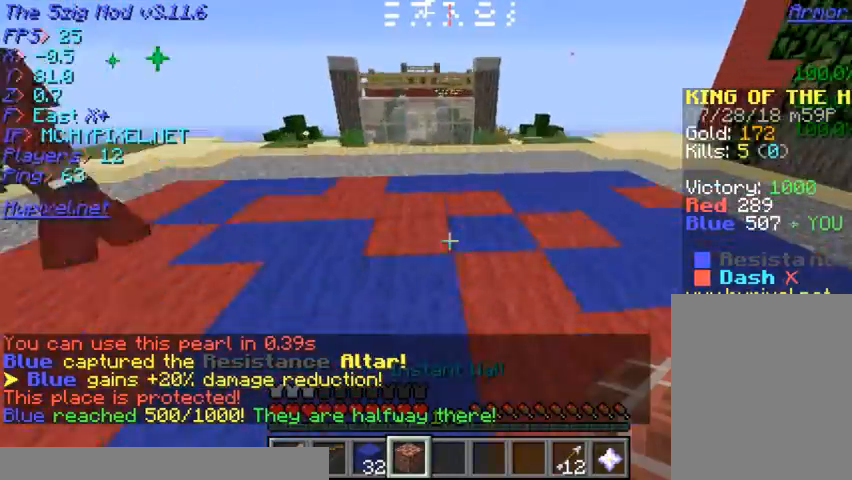
{"keys": ["w"], "mouse": [], "events": []}
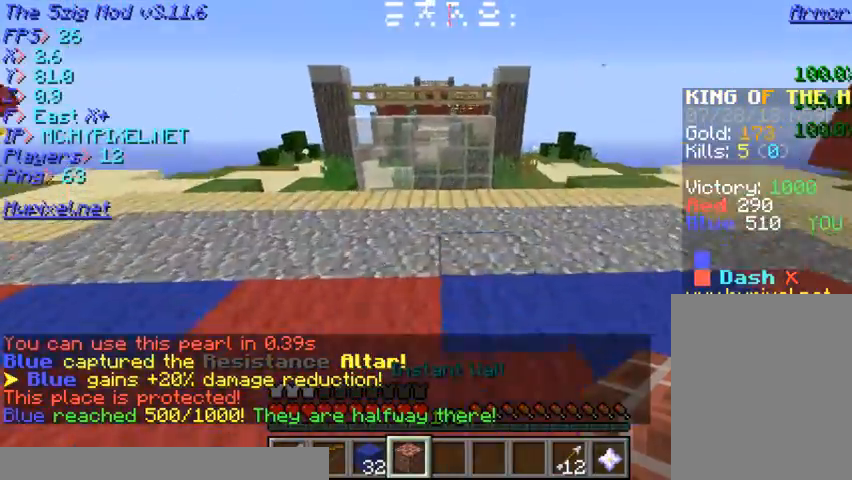
{"keys": ["s"], "mouse": ["right"], "events": [[367, "mouse_right", "down"], [467, "w", "up"], [500, "s", "down"]]}
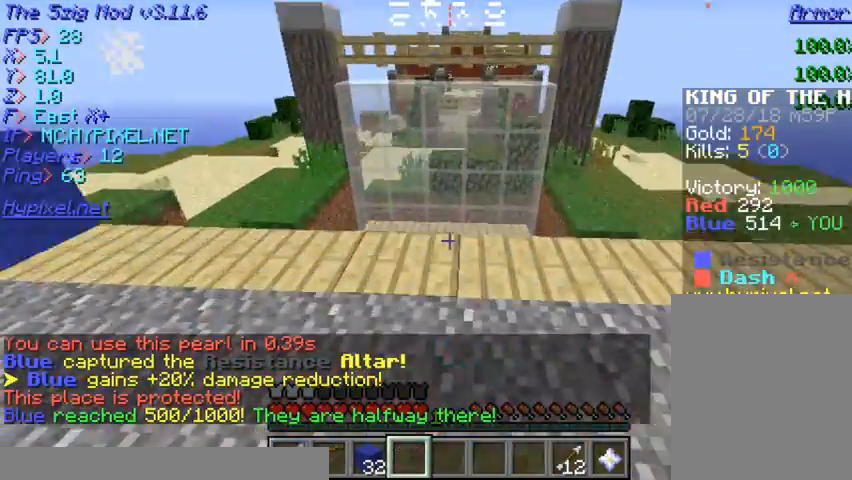
{"keys": ["s"], "mouse": [], "events": [[33, "mouse_right", "up"]]}
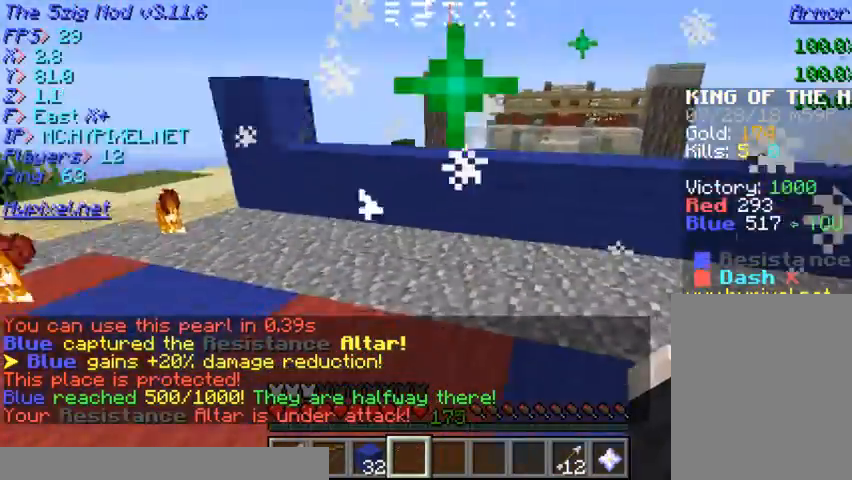
{"keys": ["w"], "mouse": [], "events": [[400, "s", "up"], [500, "w", "down"]]}
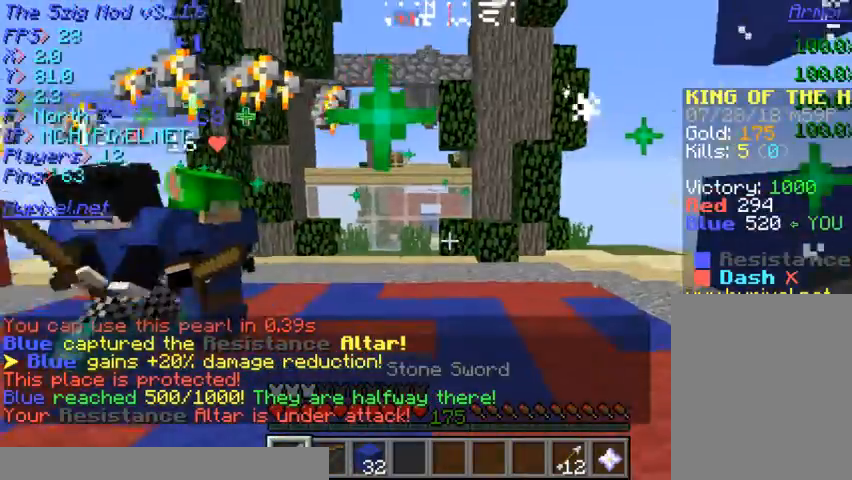
{"keys": [], "mouse": [], "events": [[500, "w", "up"]]}
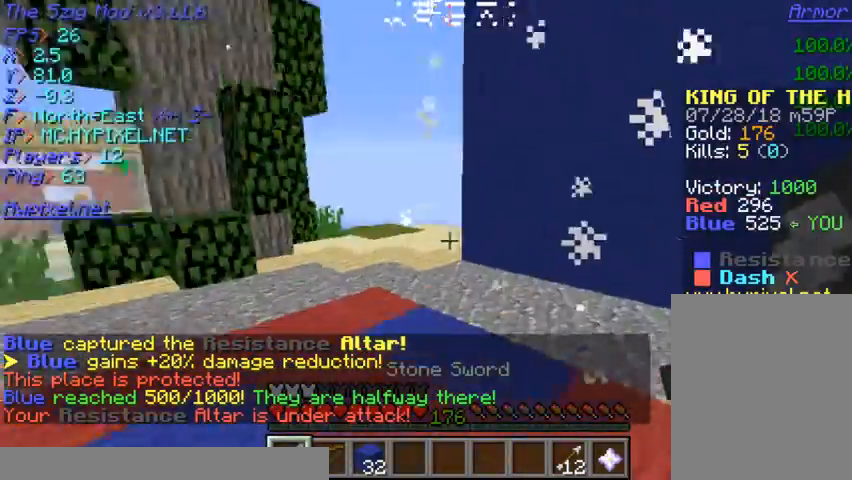
{"keys": ["s"], "mouse": [], "events": [[67, "s", "down"]]}
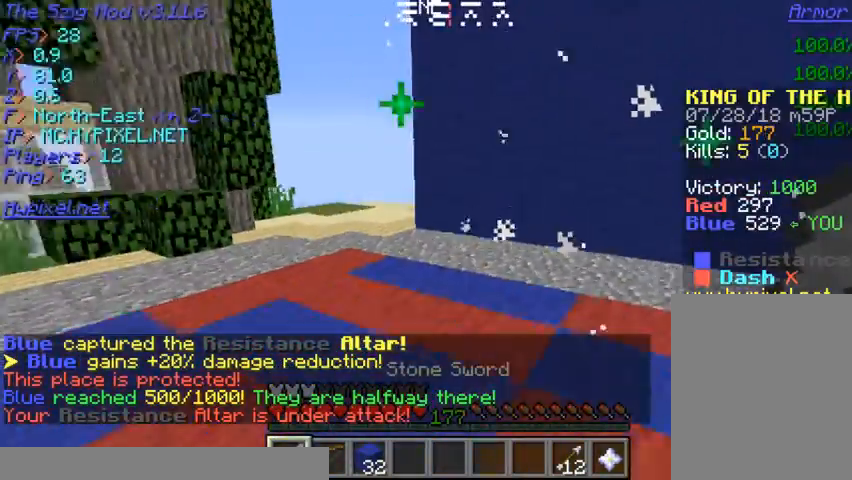
{"keys": [], "mouse": ["right"], "events": [[267, "s", "up"], [500, "mouse_right", "down"]]}
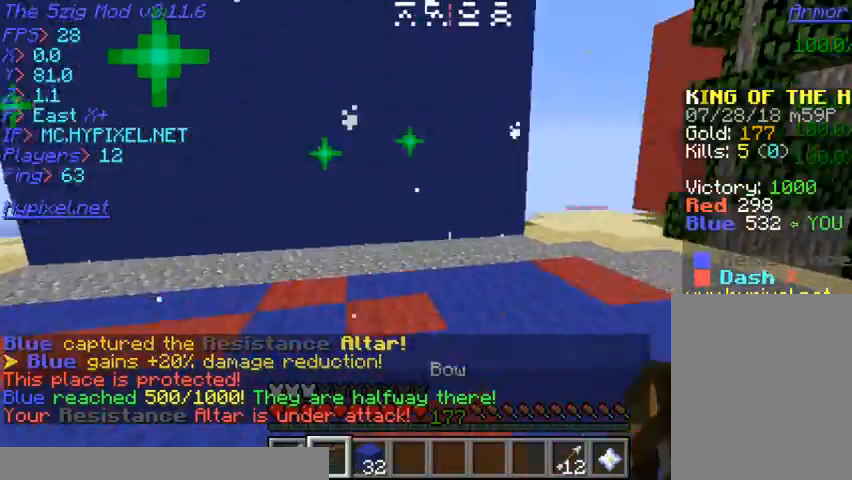
{"keys": [], "mouse": ["right"], "events": []}
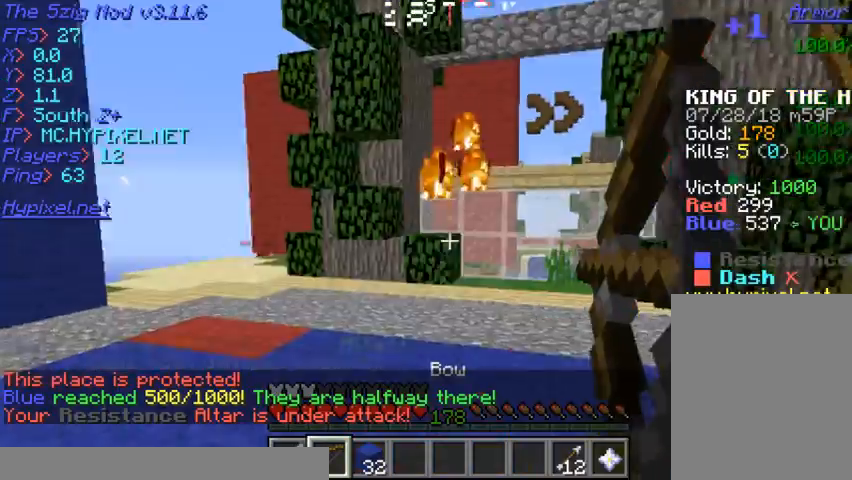
{"keys": [], "mouse": ["right"], "events": []}
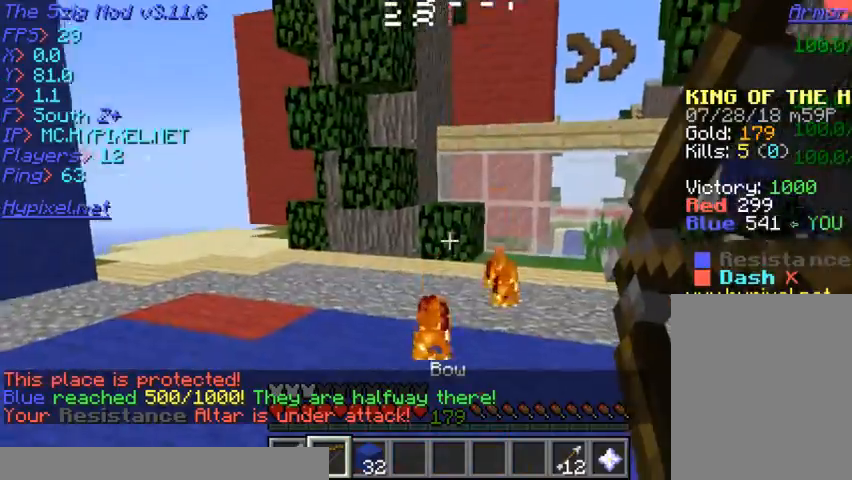
{"keys": [], "mouse": ["right"], "events": []}
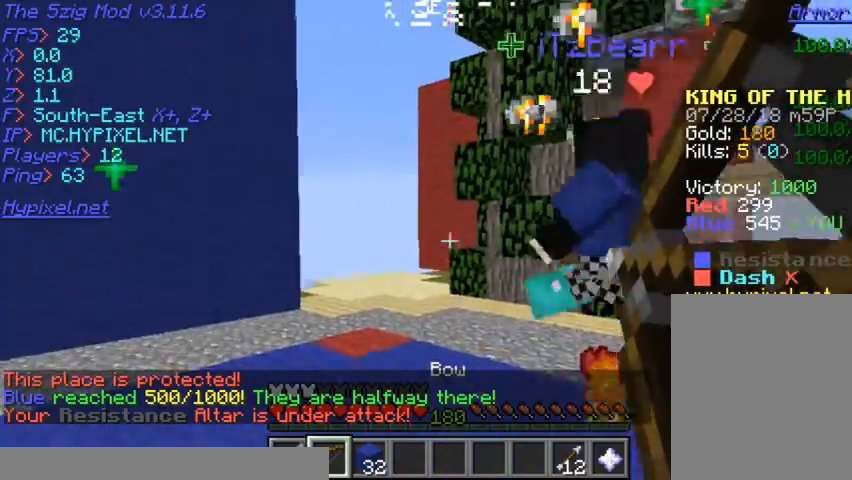
{"keys": ["s"], "mouse": ["right"], "events": [[300, "s", "down"]]}
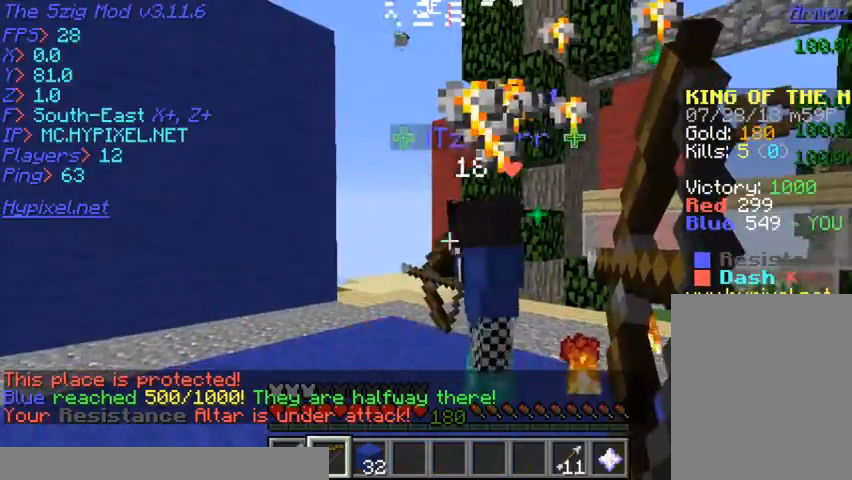
{"keys": ["s"], "mouse": ["right"], "events": []}
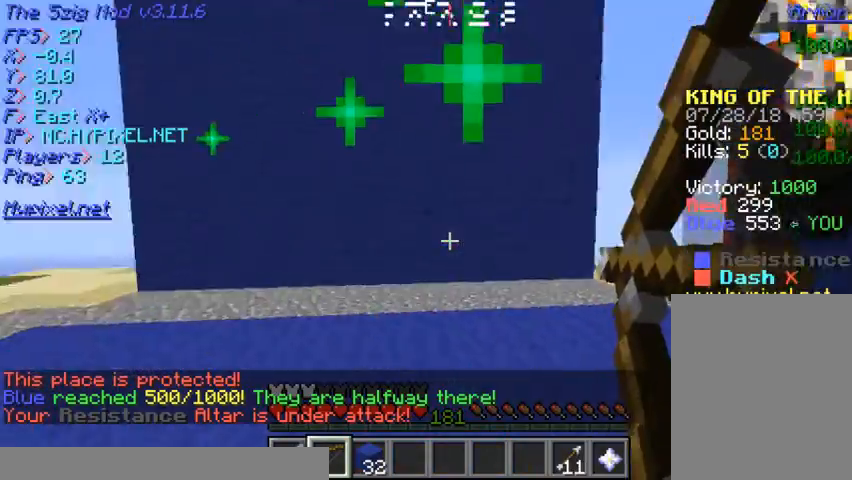
{"keys": ["s"], "mouse": ["right"], "events": []}
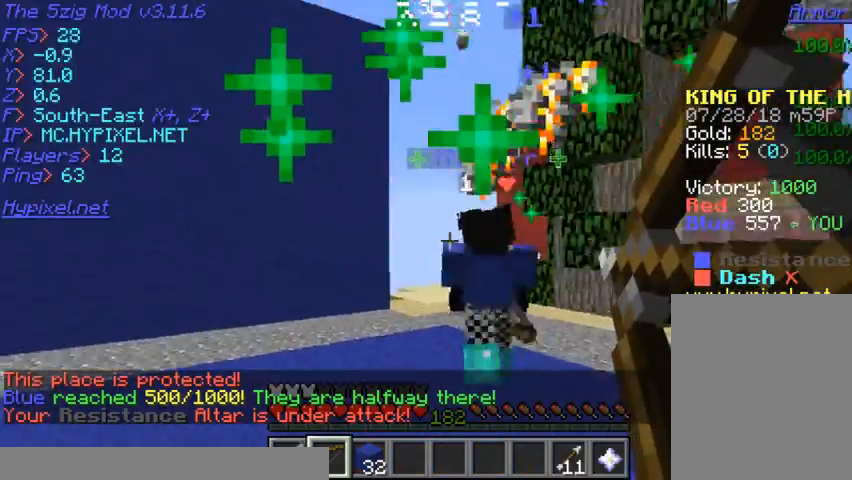
{"keys": [], "mouse": ["right"], "events": [[200, "s", "up"]]}
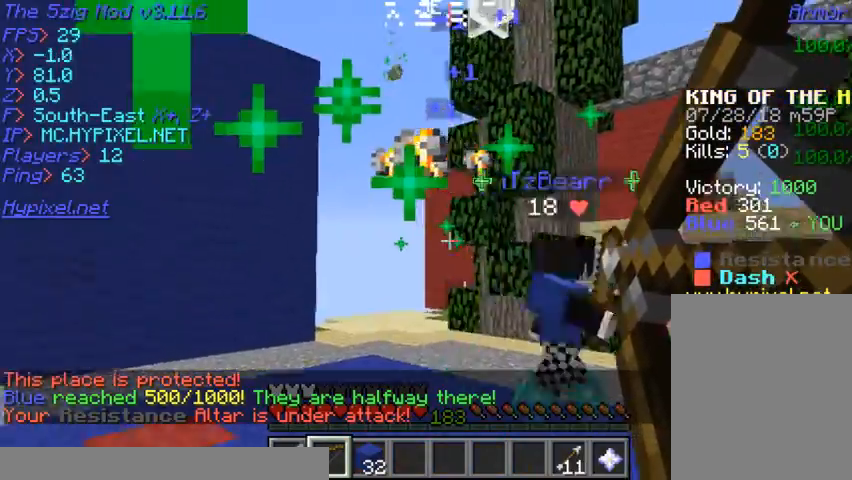
{"keys": ["w"], "mouse": [], "events": [[167, "w", "down"], [200, "mouse_right", "up"]]}
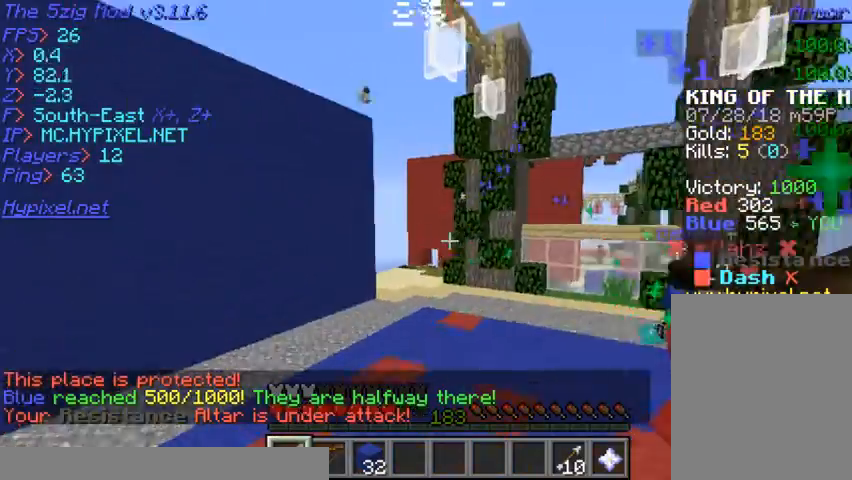
{"keys": ["w"], "mouse": ["left"], "events": [[433, "mouse_left", "down"]]}
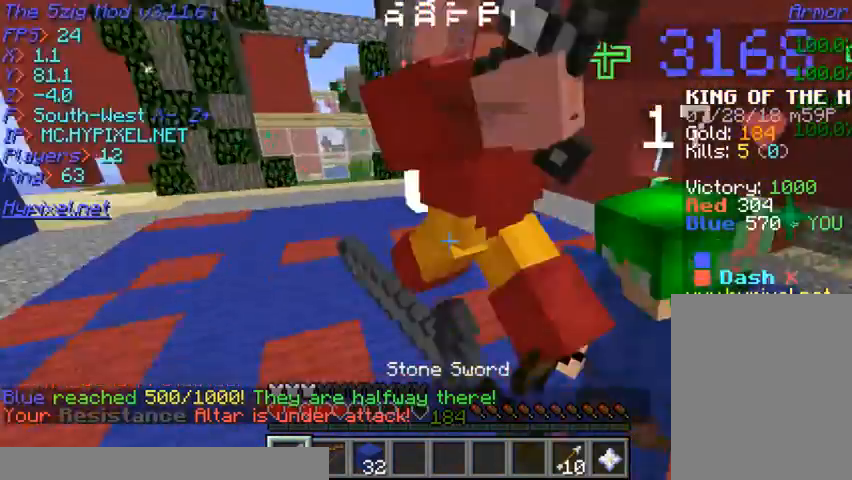
{"keys": [], "mouse": ["left"], "events": [[500, "w", "up"]]}
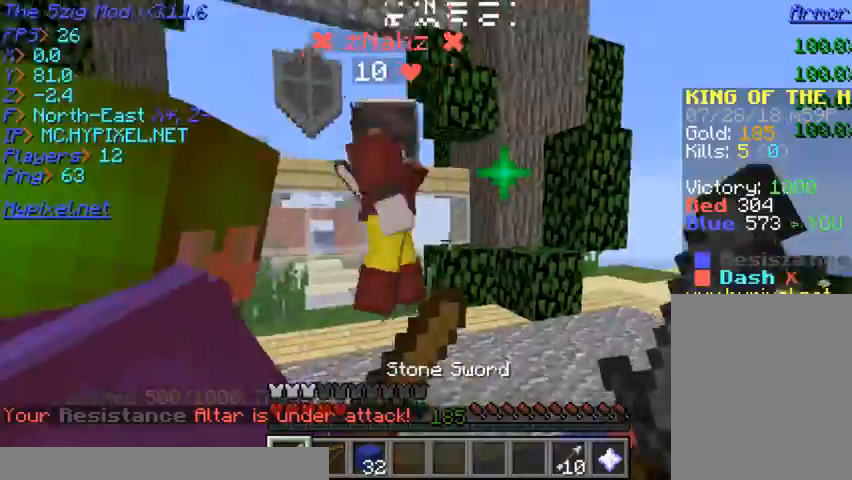
{"keys": ["w"], "mouse": ["left"], "events": [[100, "mouse_left", "up"], [167, "mouse_left", "down"], [367, "w", "down"]]}
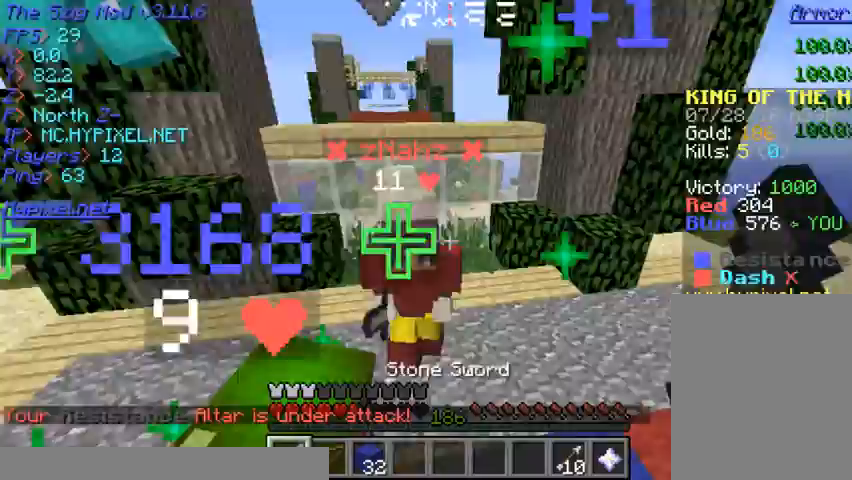
{"keys": ["w"], "mouse": ["left"]}
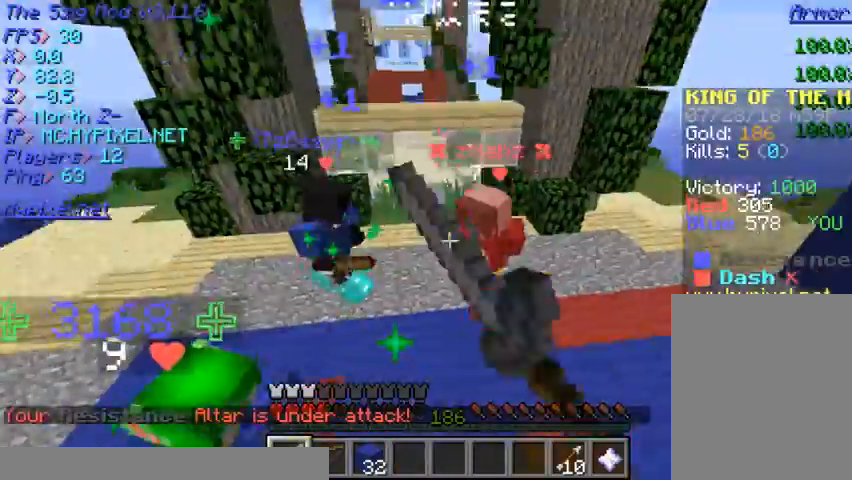
{"keys": ["w"], "mouse": [], "events": [[467, "mouse_left", "up"]]}
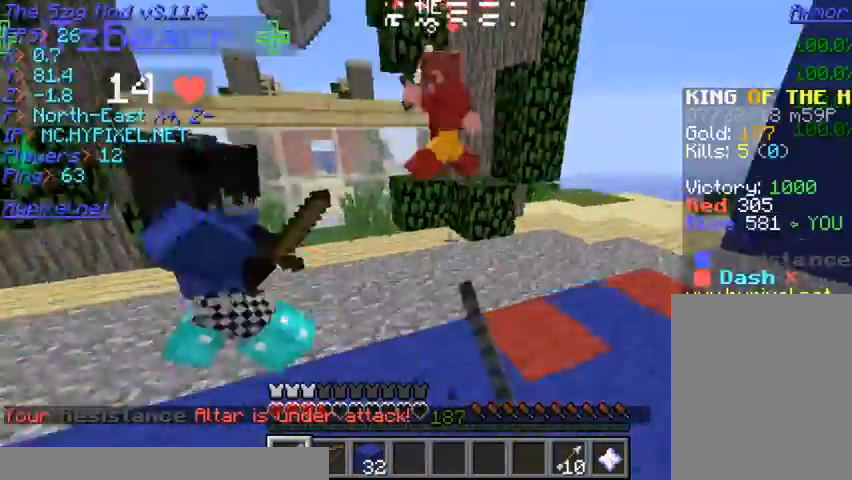
{"keys": ["w"], "mouse": ["left"], "events": [[167, "mouse_left", "down"]]}
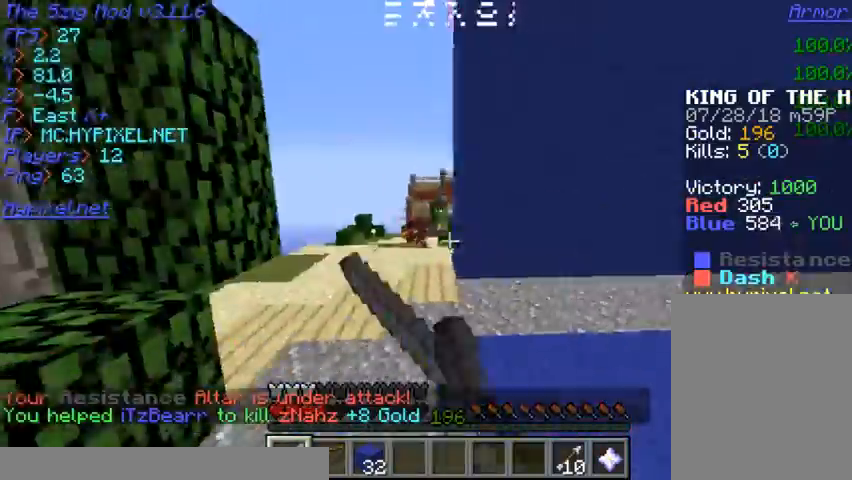
{"keys": ["w"], "mouse": [], "events": [[500, "mouse_left", "up"]]}
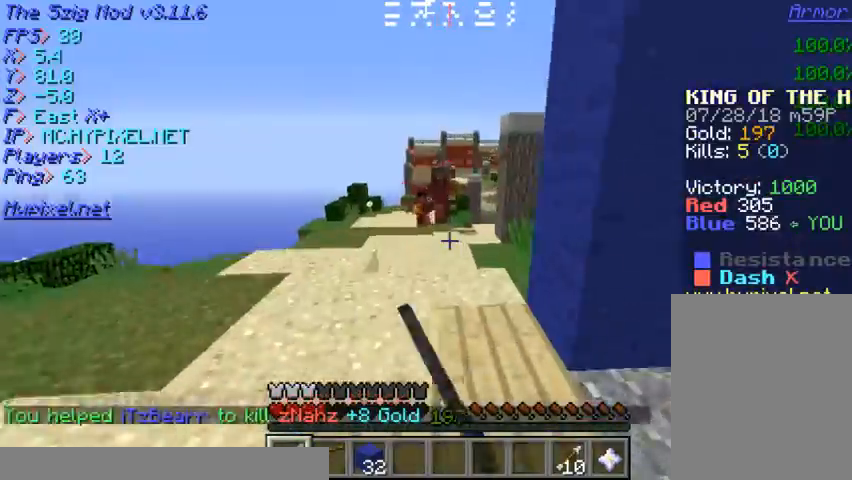
{"keys": ["s"], "mouse": [], "events": [[400, "w", "up"], [467, "s", "down"]]}